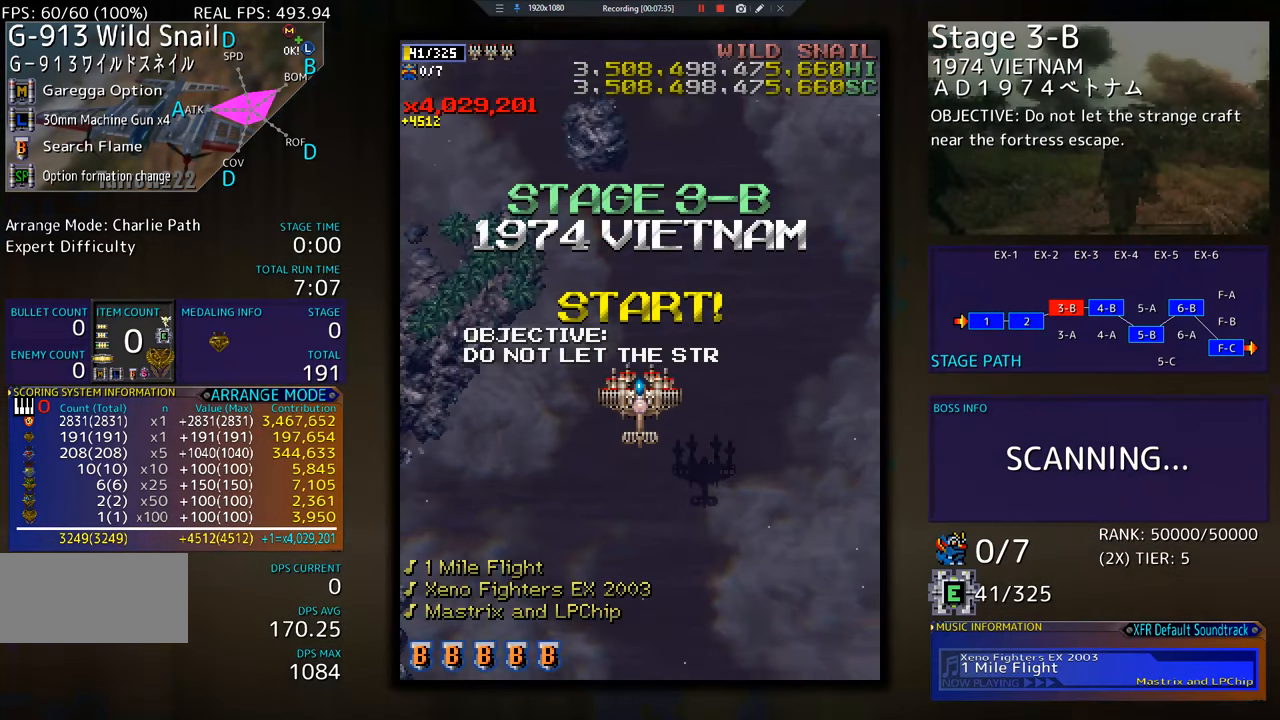
Gameplay with a controller; each line is a JSON object with the inputs held at the frame after it. "events" lists button and stick changes between this image and that frame as [ms after this image, input, new state], when the widget could be followed in between. Not read: L3 R3 other_buttons.
{"buttons": ["DPAD_UP"], "events": []}
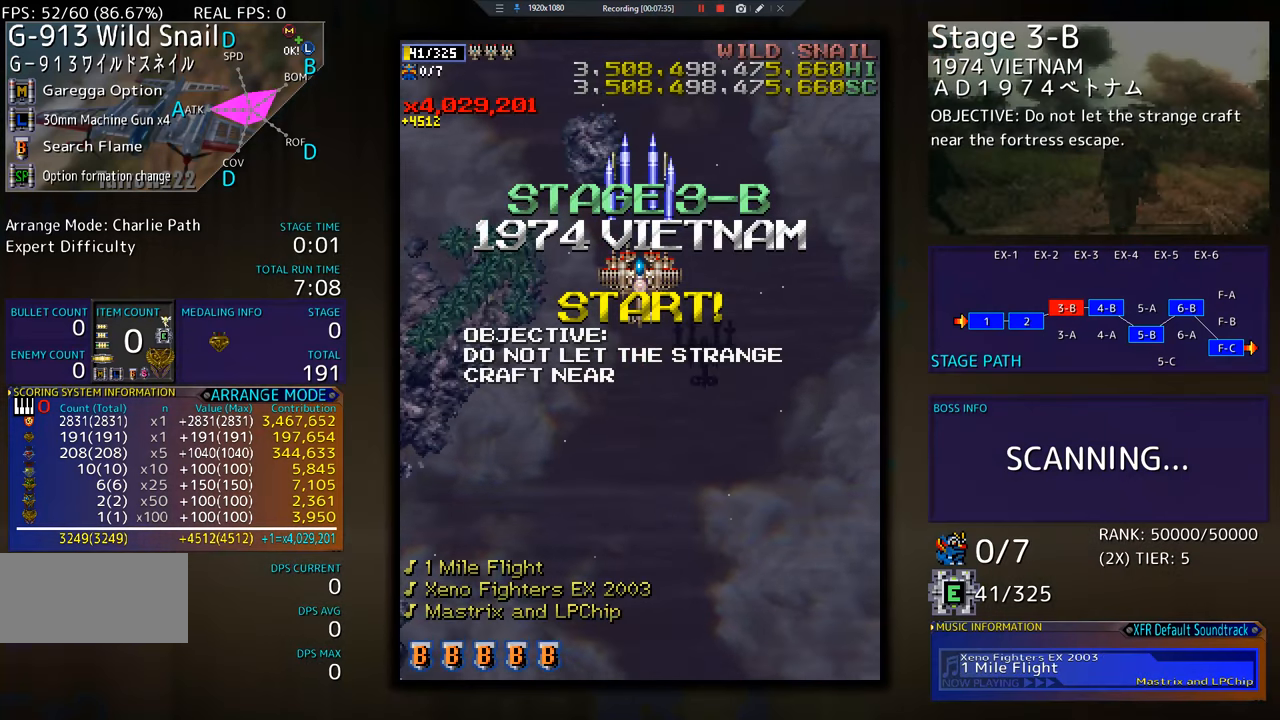
{"buttons": [], "events": [[50, "DPAD_LEFT", "down"], [283, "DPAD_LEFT", "up"], [316, "DPAD_UP", "up"]]}
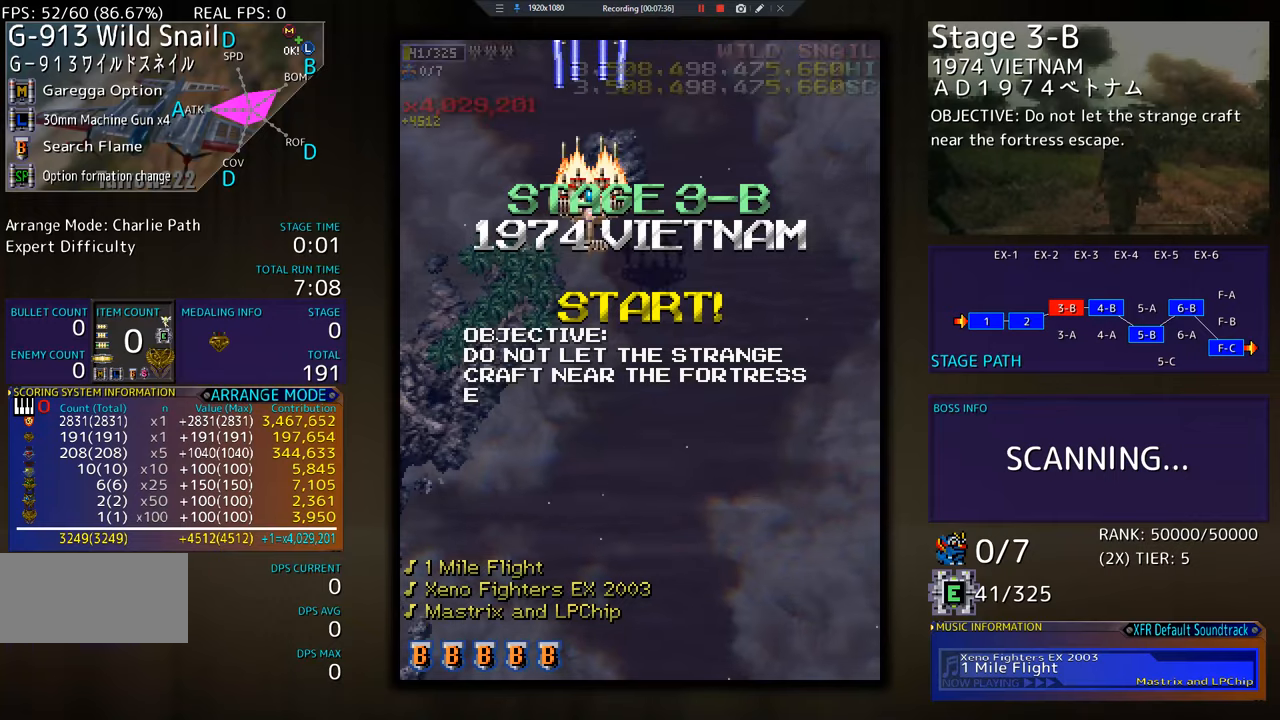
{"buttons": [], "events": [[100, "DPAD_DOWN", "down"], [167, "DPAD_DOWN", "up"]]}
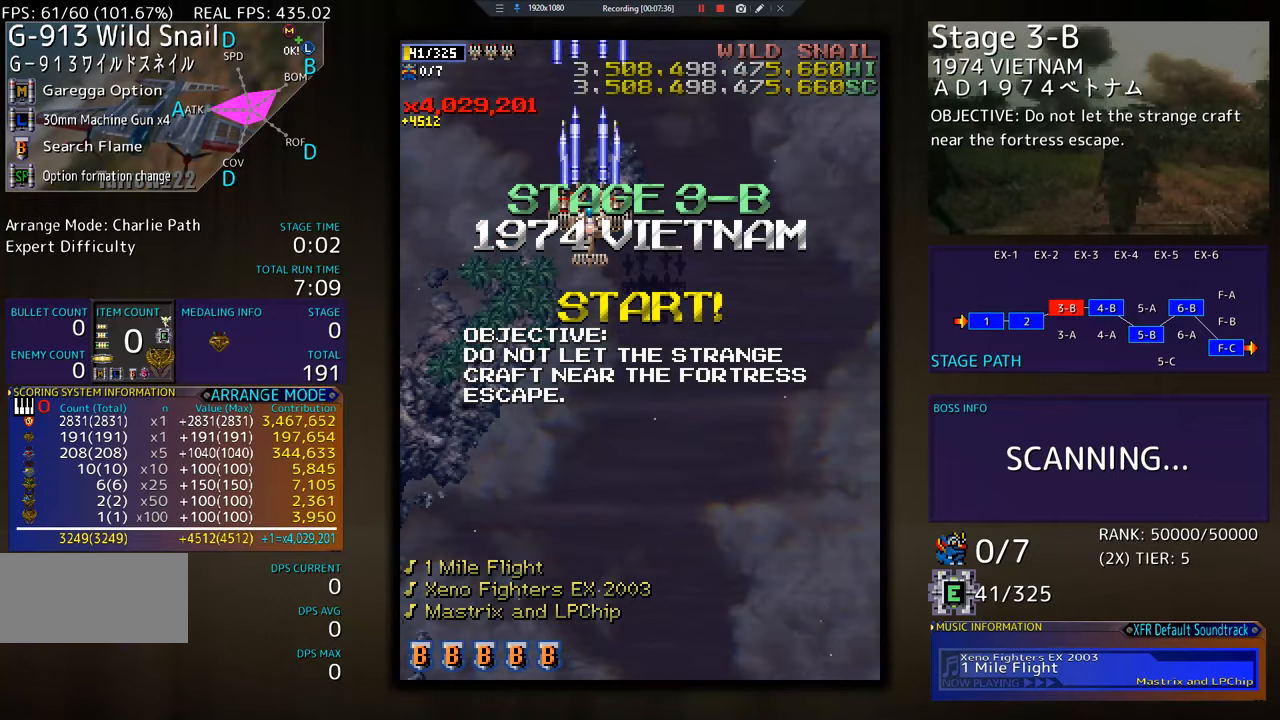
{"buttons": ["DPAD_DOWN"], "events": [[434, "DPAD_DOWN", "down"]]}
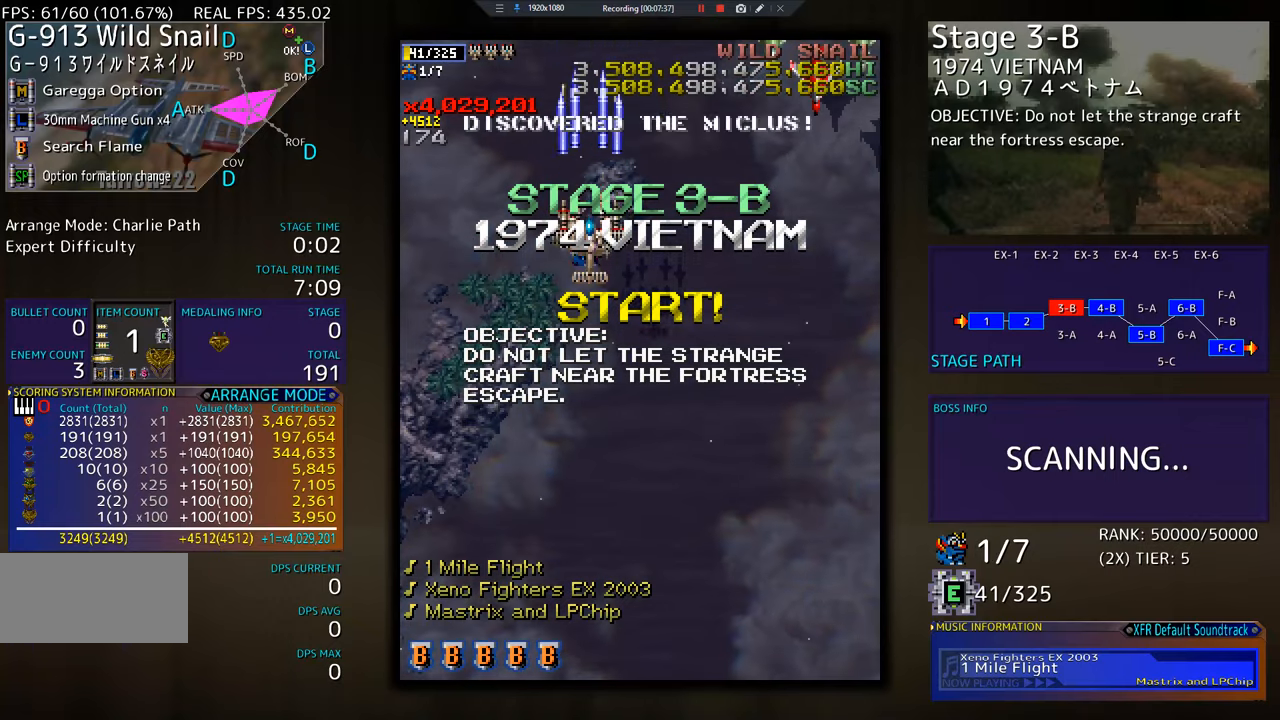
{"buttons": ["DPAD_DOWN"], "events": []}
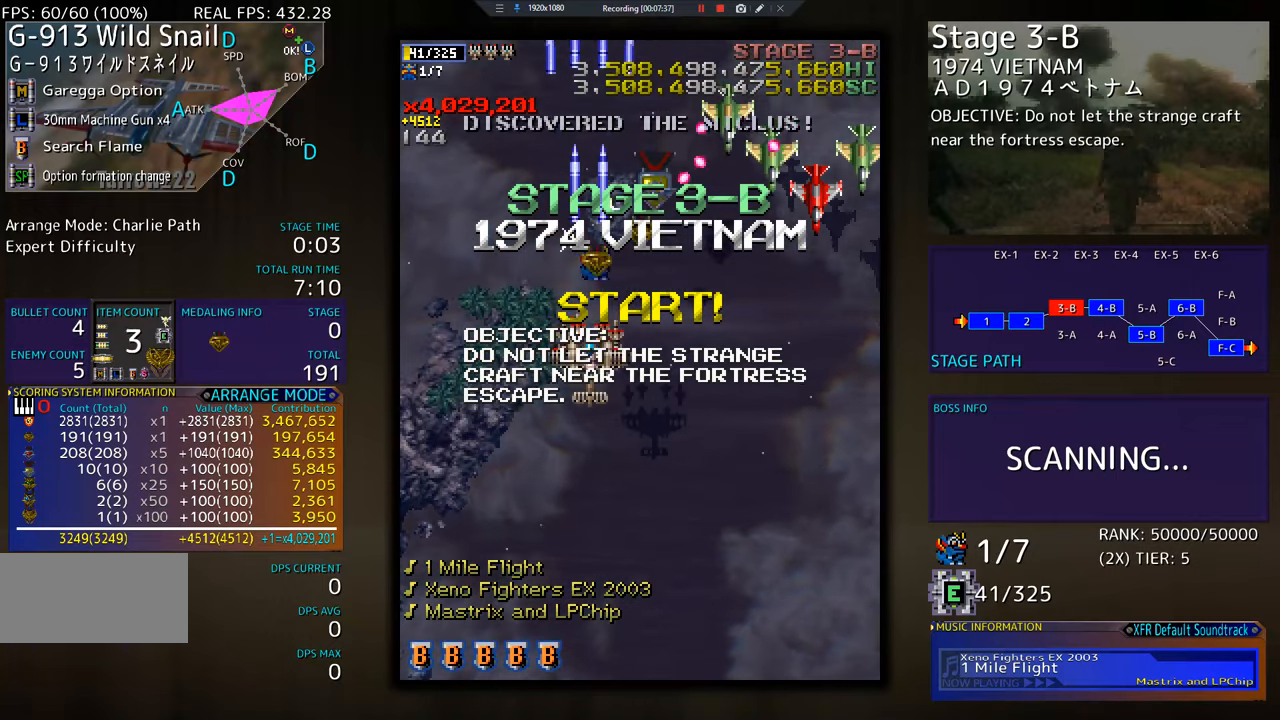
{"buttons": ["DPAD_DOWN", "DPAD_RIGHT"], "events": [[468, "DPAD_RIGHT", "down"]]}
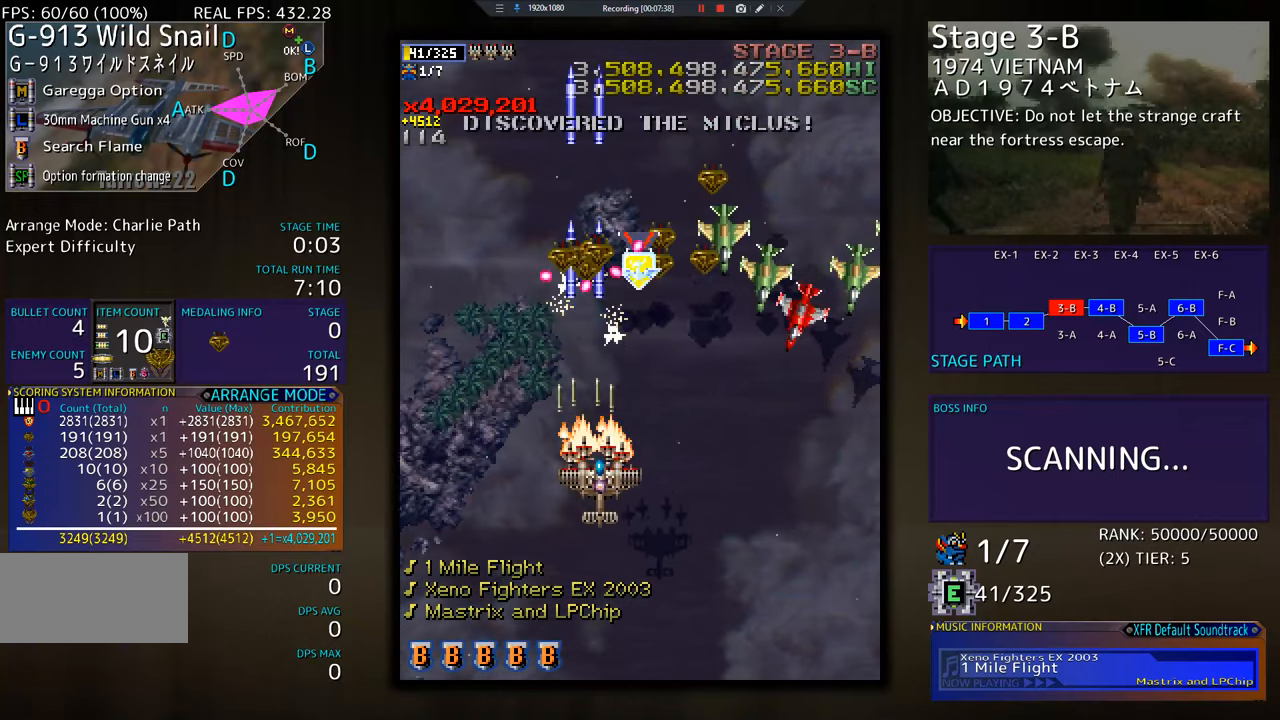
{"buttons": ["DPAD_DOWN", "DPAD_RIGHT"], "events": []}
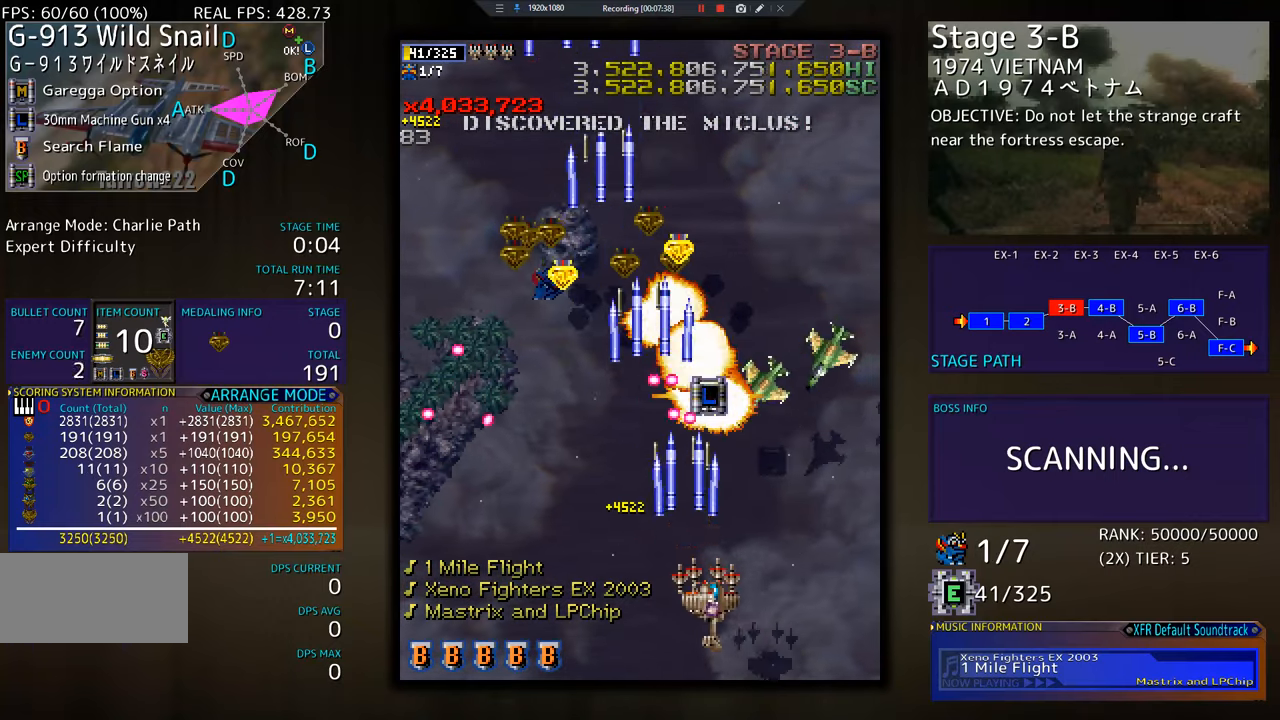
{"buttons": ["DPAD_UP", "DPAD_RIGHT"], "events": [[84, "DPAD_DOWN", "up"], [100, "DPAD_RIGHT", "up"], [184, "DPAD_RIGHT", "down"], [468, "DPAD_UP", "down"]]}
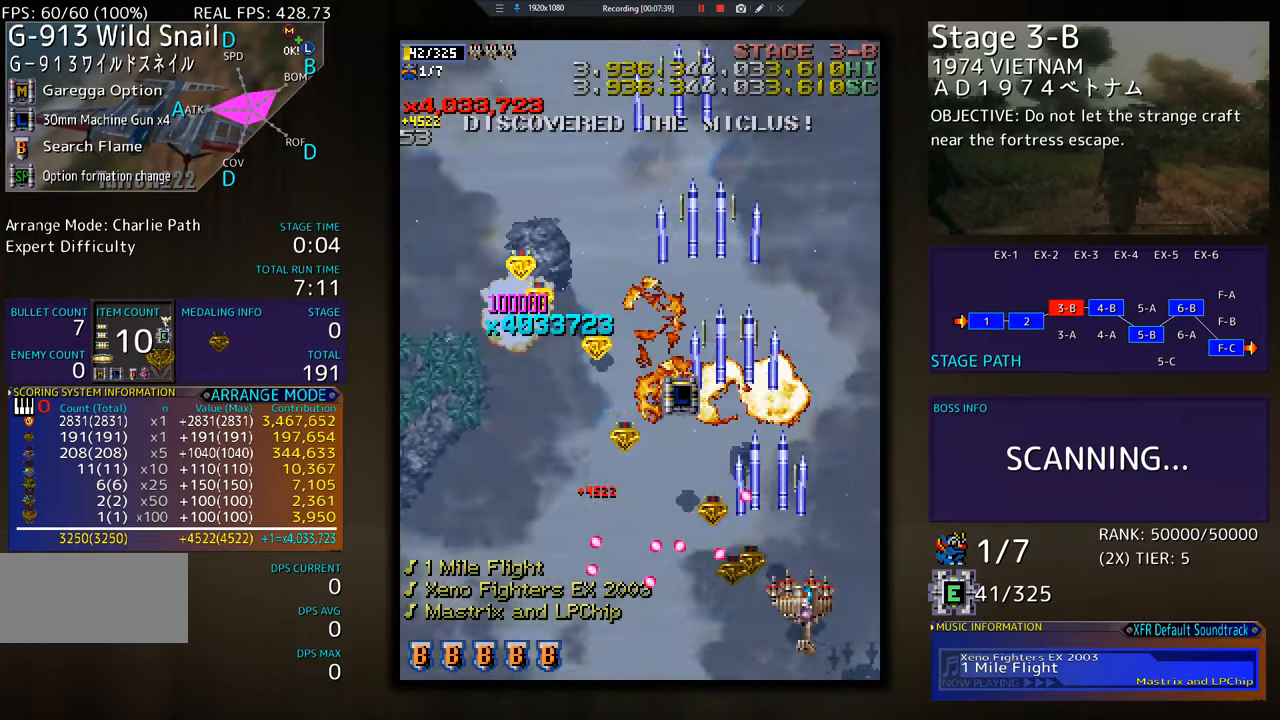
{"buttons": ["DPAD_LEFT"], "events": [[233, "DPAD_RIGHT", "up"], [317, "DPAD_LEFT", "down"], [500, "DPAD_UP", "up"]]}
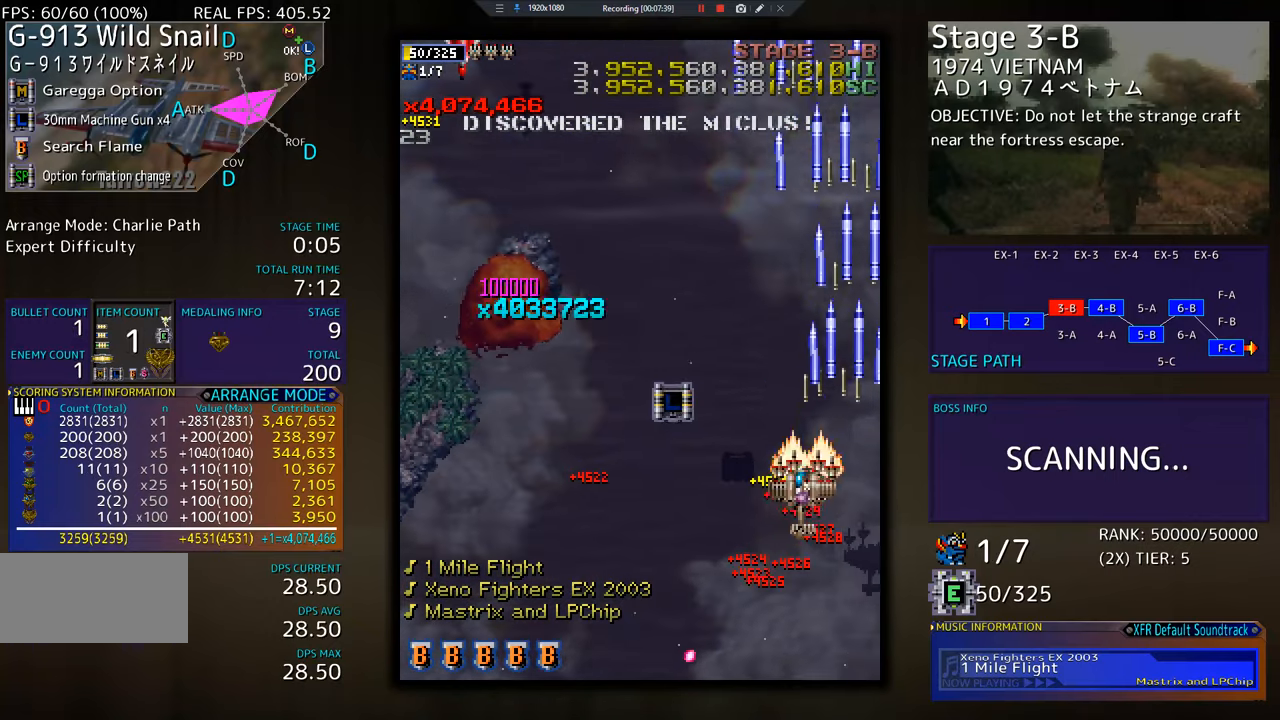
{"buttons": ["DPAD_DOWN", "DPAD_RIGHT"], "events": [[17, "DPAD_DOWN", "down"], [50, "DPAD_LEFT", "up"], [84, "DPAD_DOWN", "up"], [84, "DPAD_LEFT", "down"], [134, "DPAD_UP", "down"], [417, "DPAD_LEFT", "up"], [434, "DPAD_DOWN", "down"], [434, "DPAD_RIGHT", "down"], [434, "DPAD_UP", "up"]]}
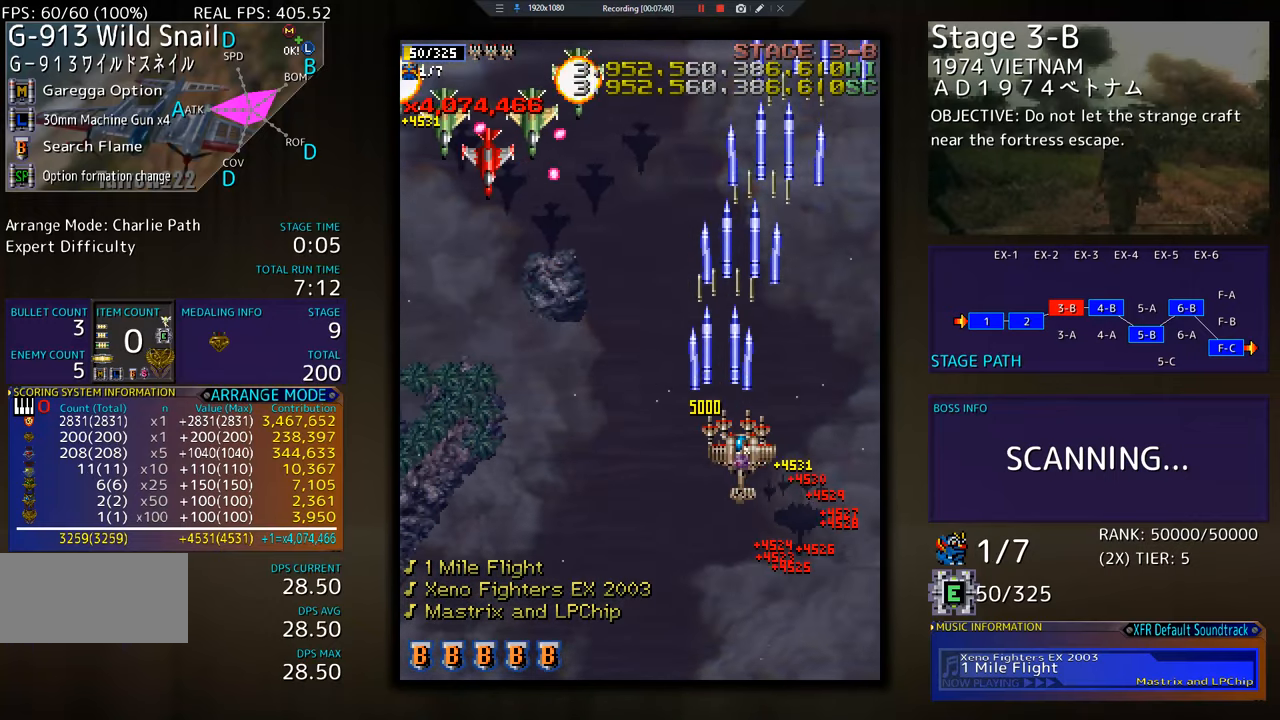
{"buttons": ["DPAD_DOWN", "DPAD_LEFT"], "events": [[83, "DPAD_RIGHT", "up"], [117, "DPAD_LEFT", "down"]]}
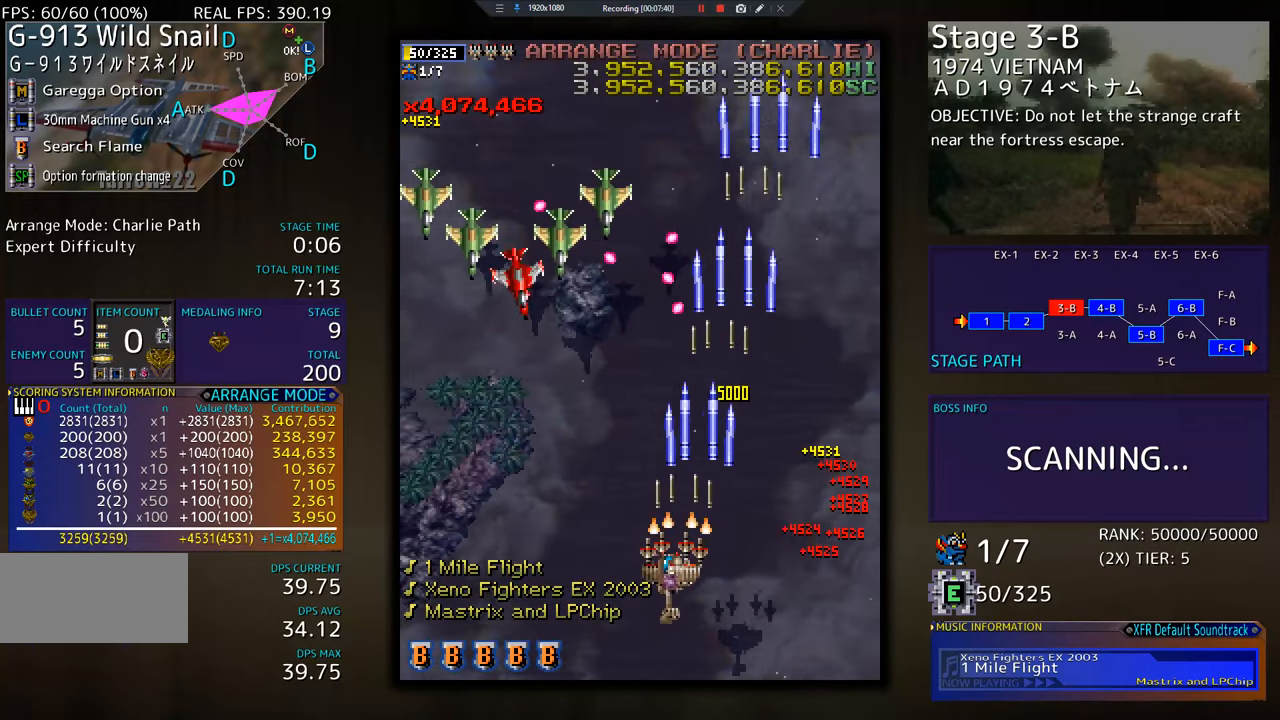
{"buttons": ["DPAD_LEFT"], "events": [[34, "DPAD_DOWN", "up"]]}
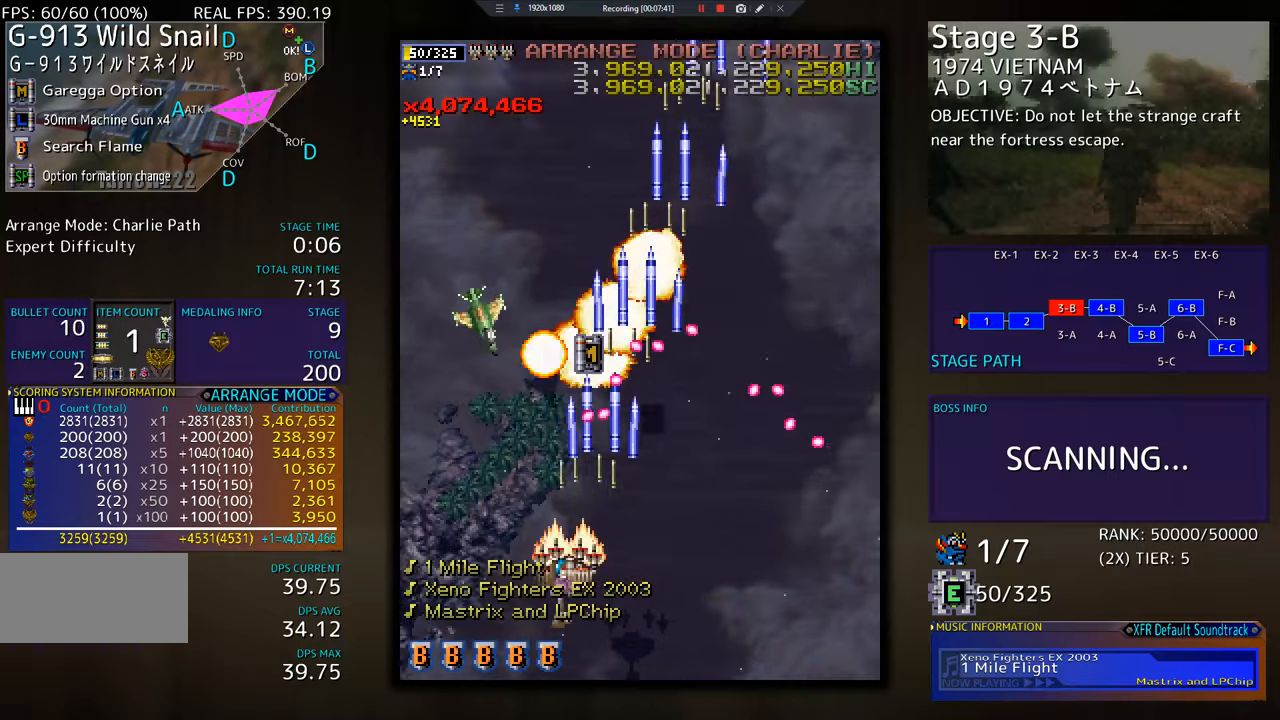
{"buttons": ["DPAD_UP", "DPAD_LEFT"], "events": [[284, "DPAD_UP", "down"]]}
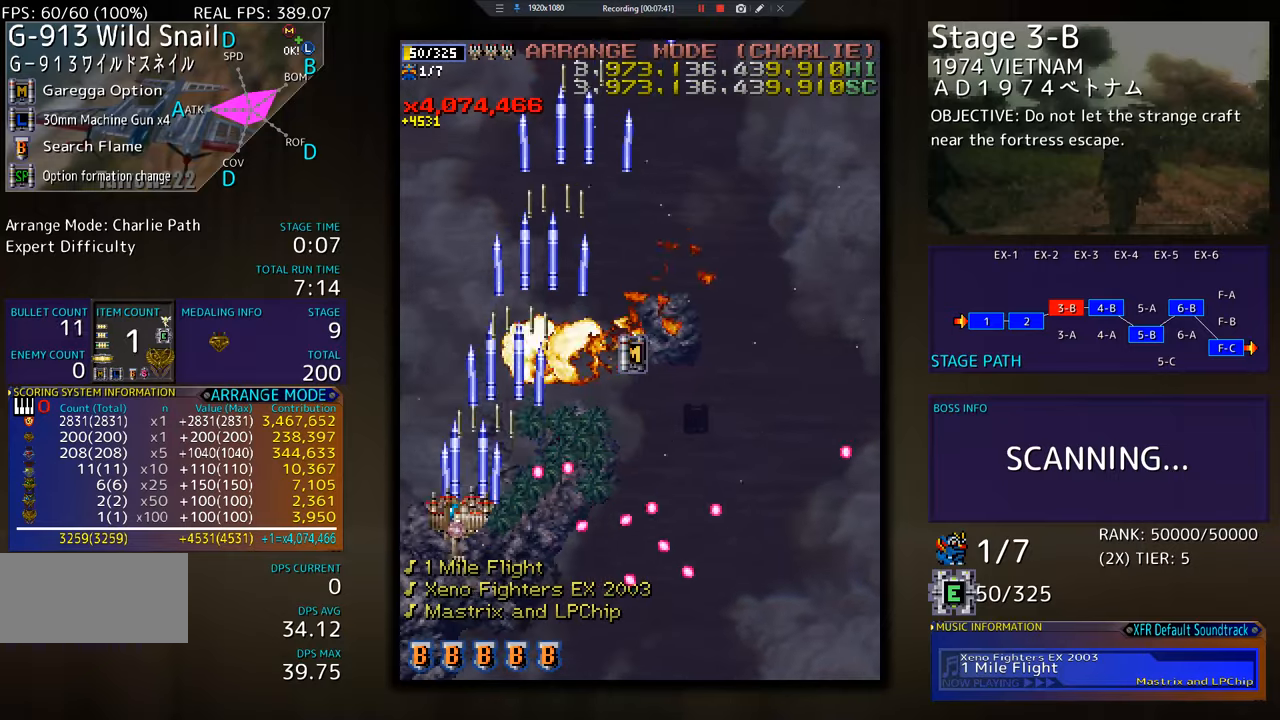
{"buttons": ["DPAD_DOWN", "DPAD_RIGHT"], "events": [[66, "DPAD_LEFT", "up"], [183, "DPAD_RIGHT", "down"], [300, "DPAD_UP", "up"], [350, "DPAD_DOWN", "down"]]}
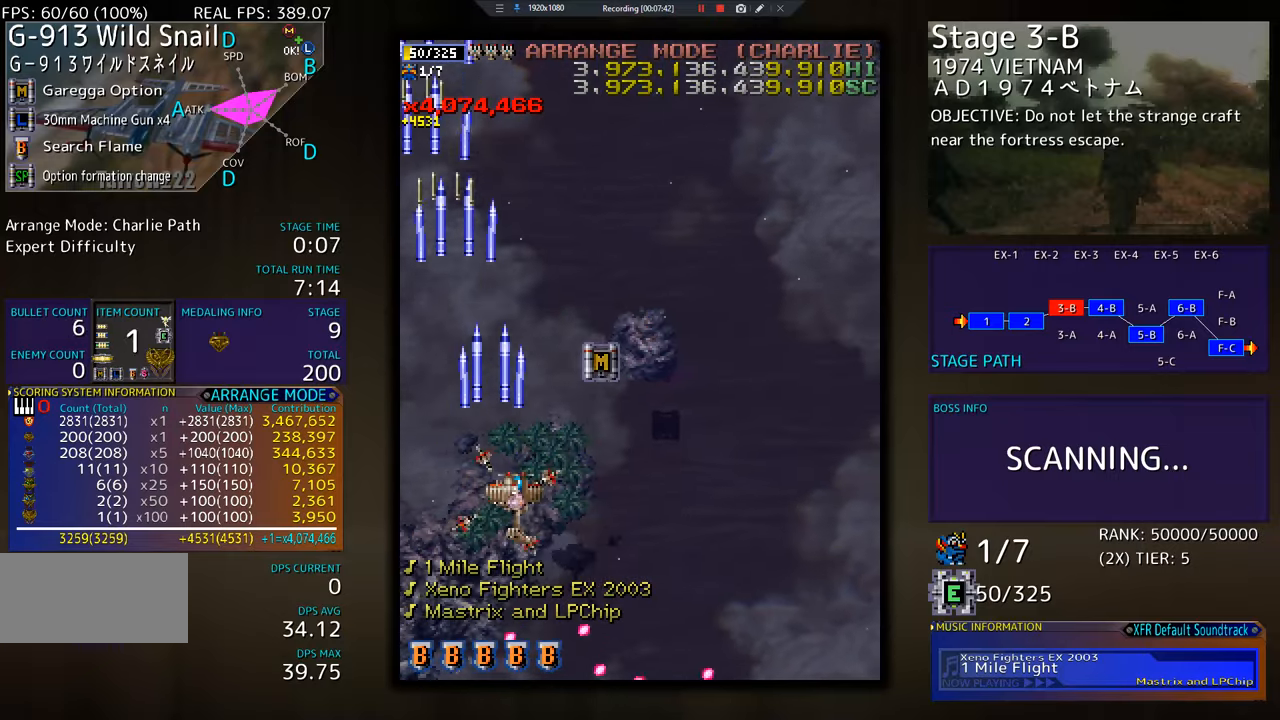
{"buttons": [], "events": [[267, "DPAD_DOWN", "up"], [284, "DPAD_RIGHT", "up"]]}
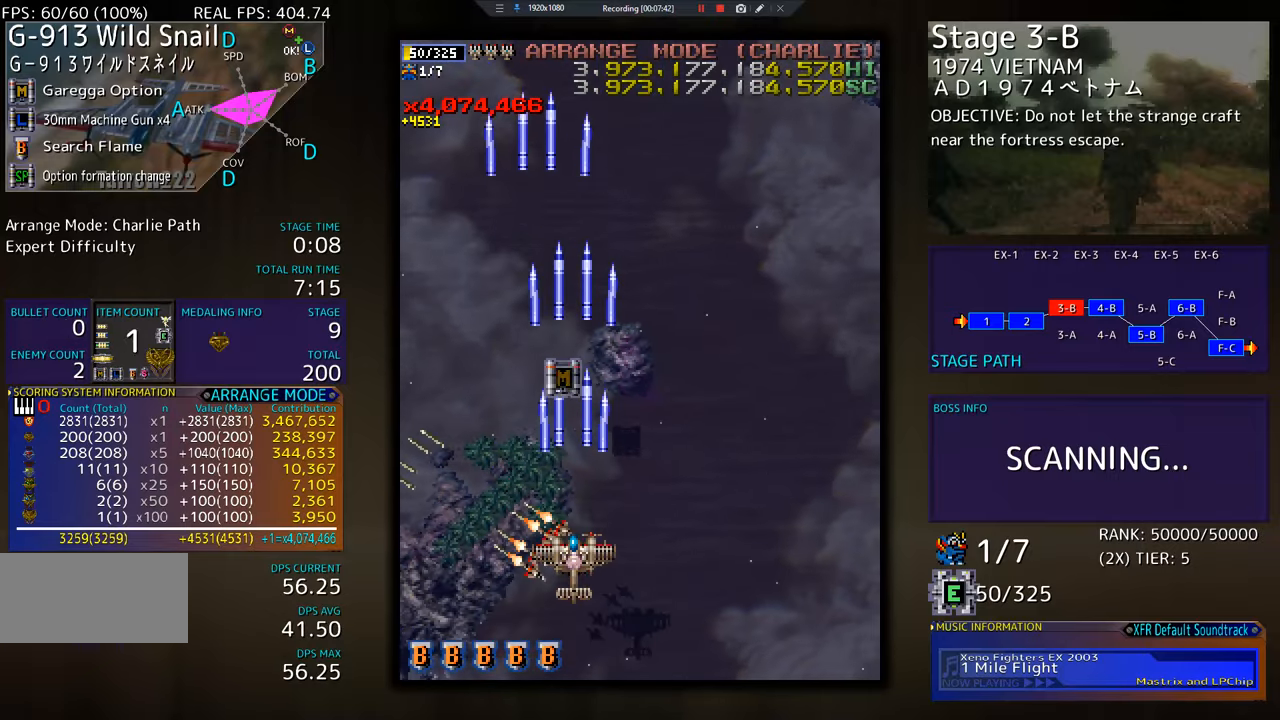
{"buttons": ["DPAD_RIGHT"], "events": [[333, "DPAD_RIGHT", "down"], [350, "DPAD_DOWN", "down"], [484, "DPAD_DOWN", "up"]]}
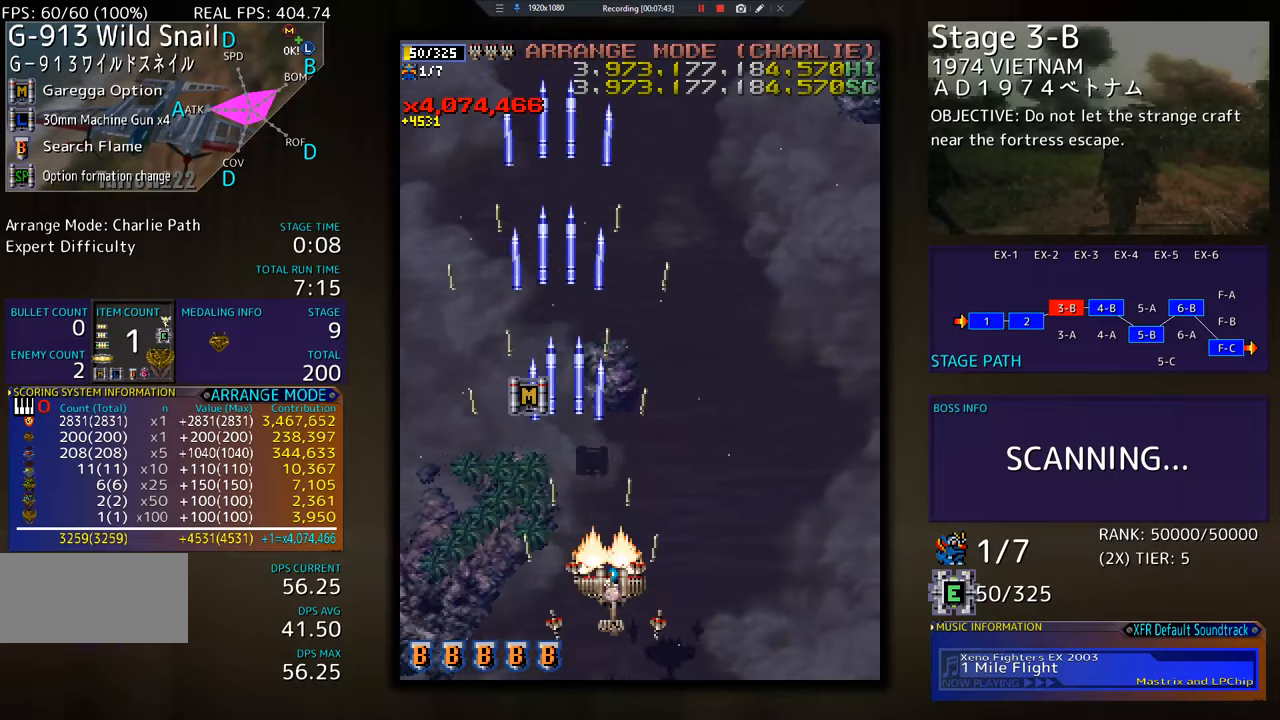
{"buttons": ["DPAD_UP", "DPAD_RIGHT"], "events": [[84, "DPAD_UP", "down"], [251, "DPAD_UP", "up"], [434, "DPAD_UP", "down"]]}
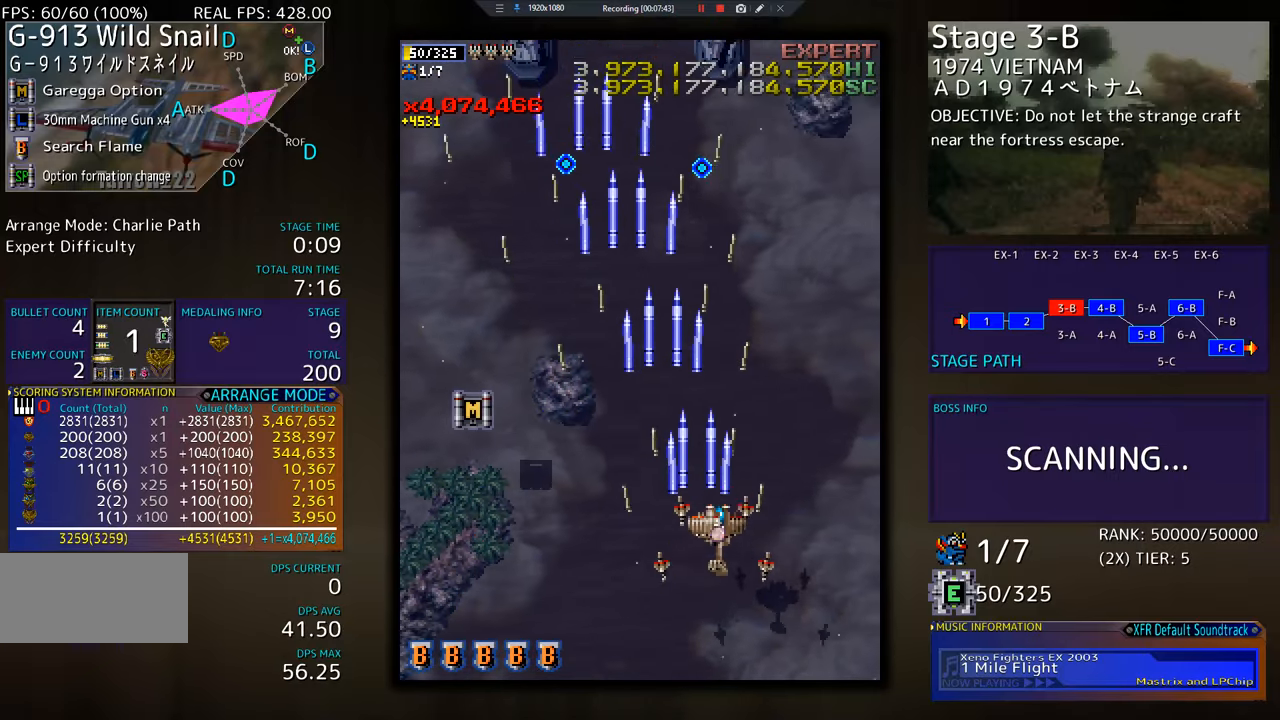
{"buttons": ["DPAD_UP"], "events": [[33, "DPAD_UP", "up"], [83, "DPAD_RIGHT", "up"], [183, "DPAD_RIGHT", "down"], [217, "DPAD_RIGHT", "up"], [317, "DPAD_RIGHT", "down"], [333, "DPAD_UP", "down"], [467, "DPAD_RIGHT", "up"]]}
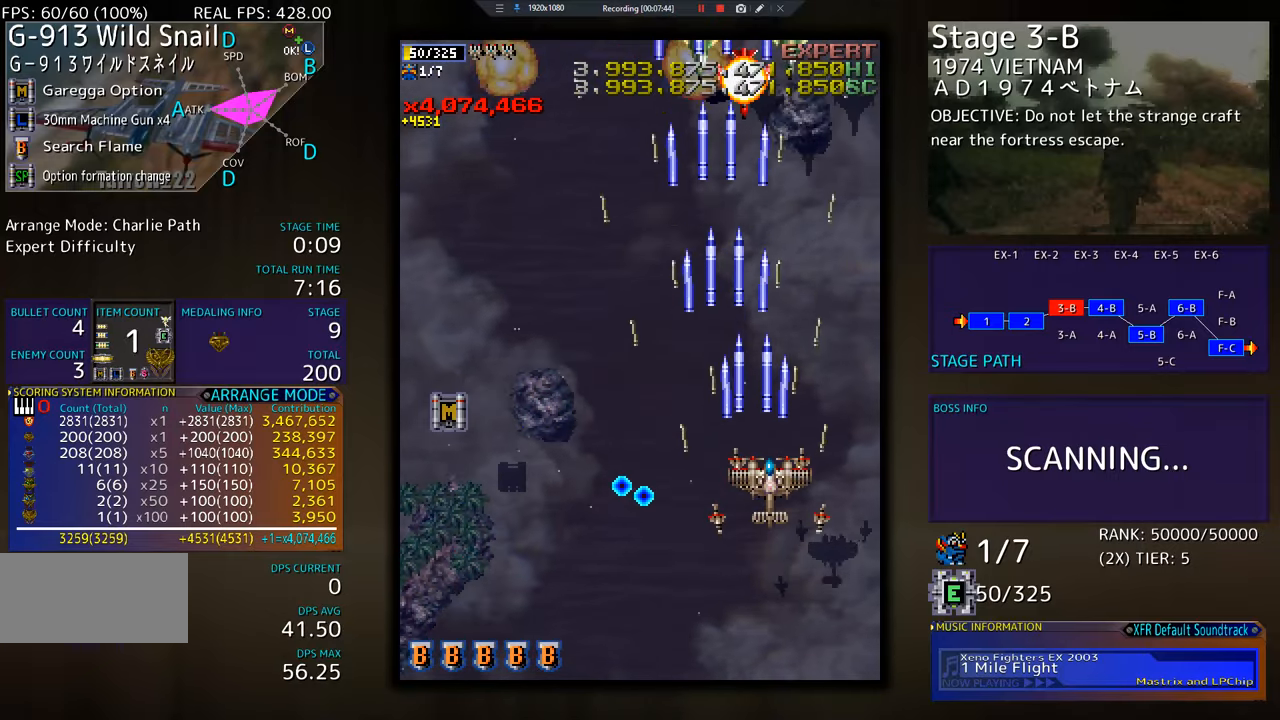
{"buttons": ["DPAD_DOWN", "DPAD_LEFT"], "events": [[34, "DPAD_LEFT", "down"], [50, "DPAD_UP", "up"], [100, "DPAD_DOWN", "down"], [251, "DPAD_DOWN", "up"], [384, "DPAD_DOWN", "down"]]}
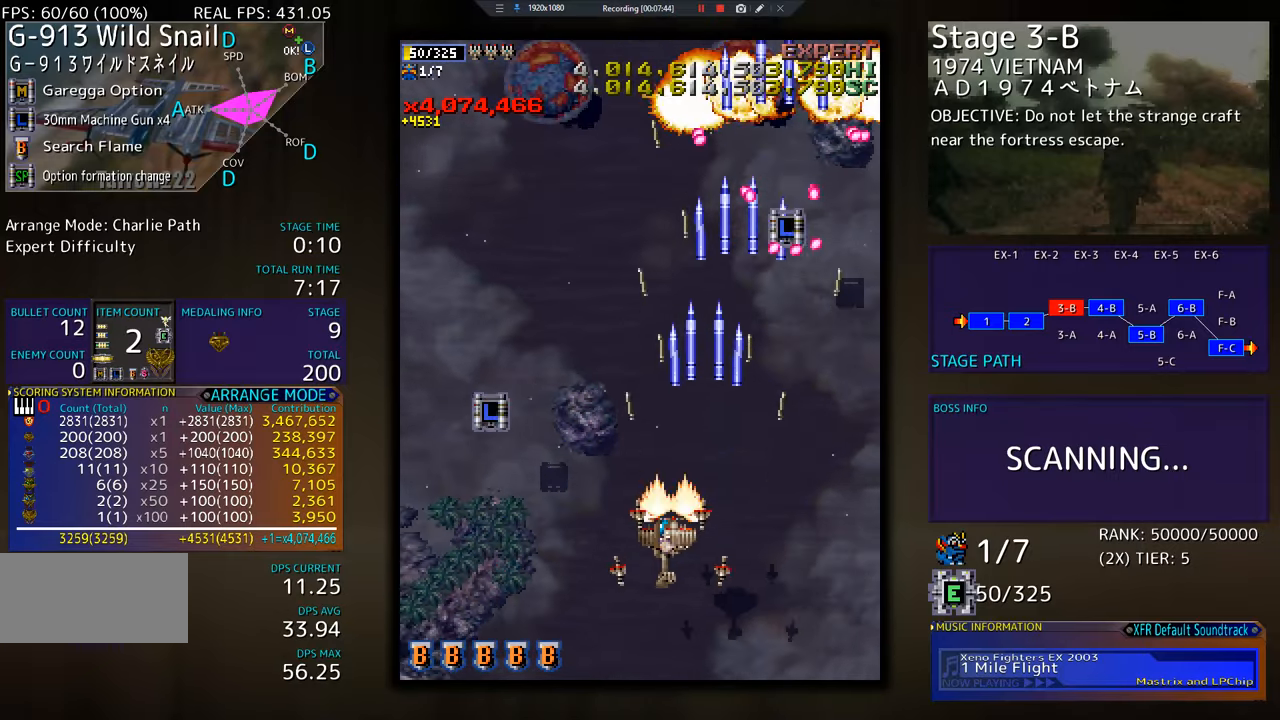
{"buttons": ["DPAD_UP", "DPAD_LEFT"], "events": [[100, "DPAD_DOWN", "up"], [150, "DPAD_UP", "down"]]}
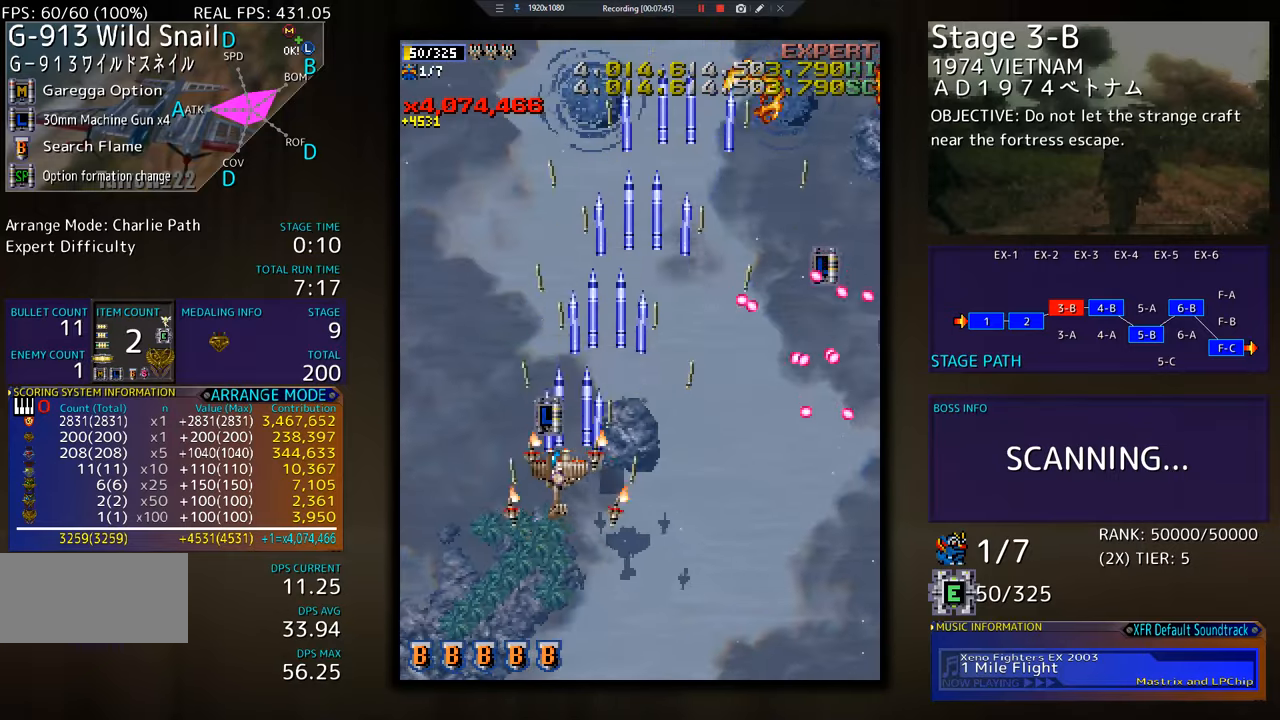
{"buttons": ["DPAD_LEFT"], "events": [[17, "DPAD_LEFT", "up"], [100, "DPAD_UP", "up"], [117, "DPAD_DOWN", "down"], [134, "DPAD_LEFT", "down"], [217, "DPAD_DOWN", "up"]]}
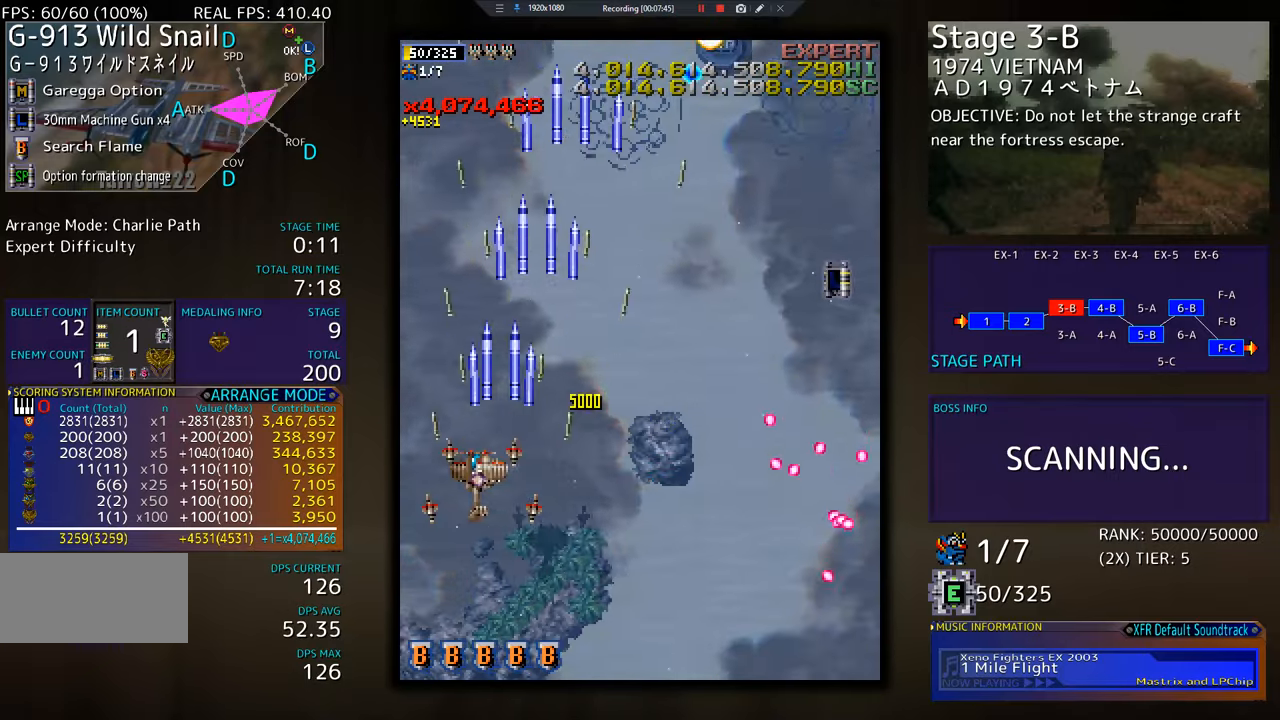
{"buttons": ["DPAD_RIGHT"], "events": [[50, "DPAD_DOWN", "down"], [50, "DPAD_LEFT", "up"], [66, "DPAD_DOWN", "up"], [66, "DPAD_RIGHT", "down"]]}
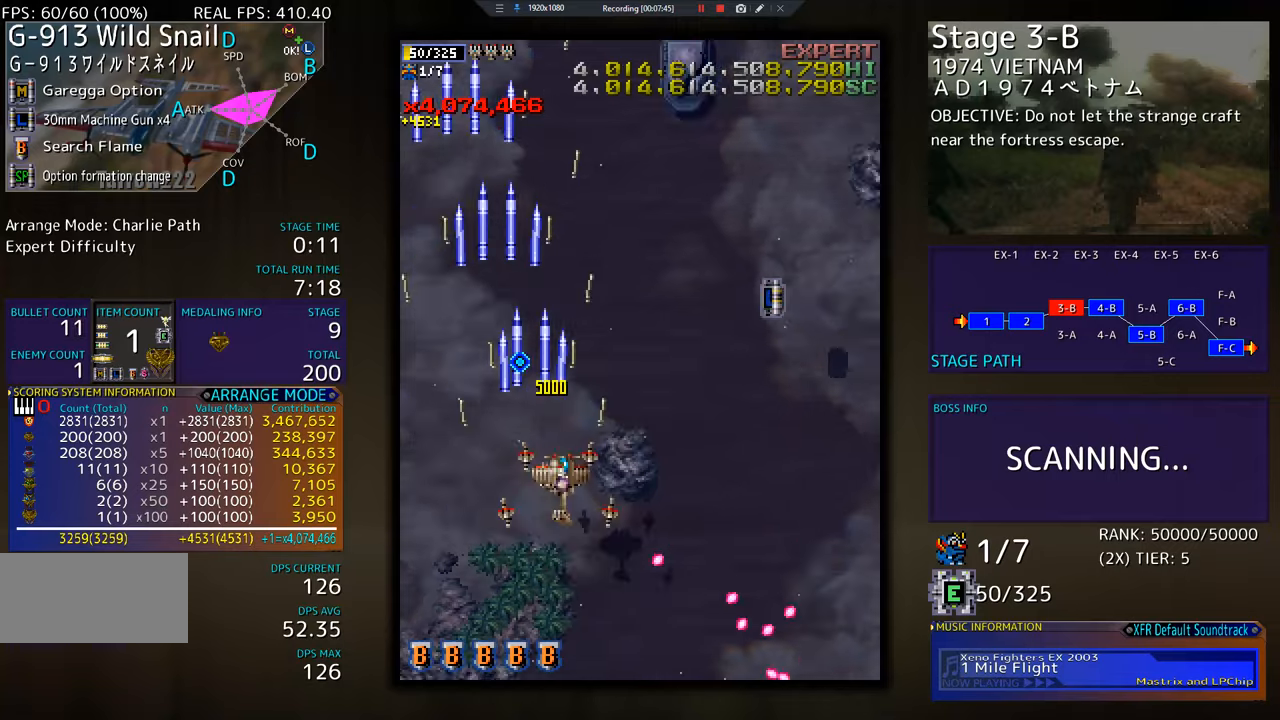
{"buttons": ["DPAD_DOWN", "DPAD_LEFT"], "events": [[317, "DPAD_RIGHT", "up"], [450, "DPAD_DOWN", "down"], [467, "DPAD_LEFT", "down"]]}
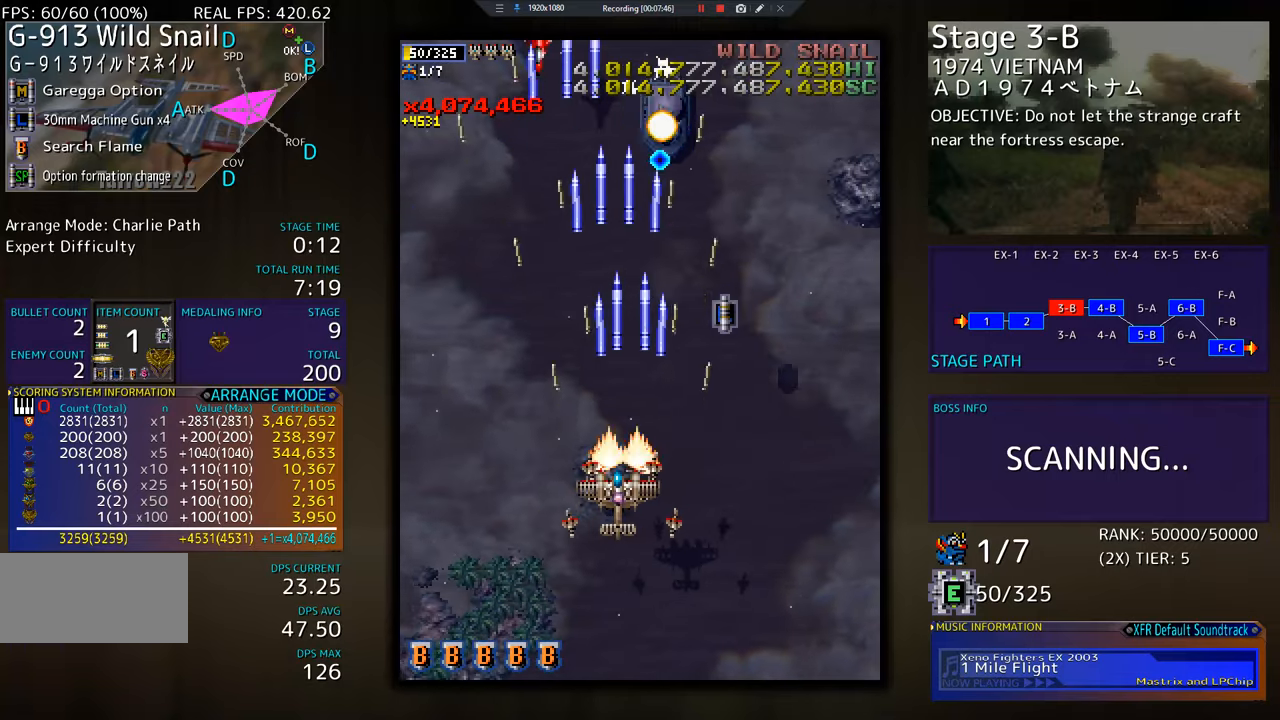
{"buttons": ["DPAD_UP", "DPAD_RIGHT"], "events": [[67, "DPAD_LEFT", "up"], [100, "DPAD_RIGHT", "down"], [267, "DPAD_DOWN", "up"], [467, "DPAD_UP", "down"]]}